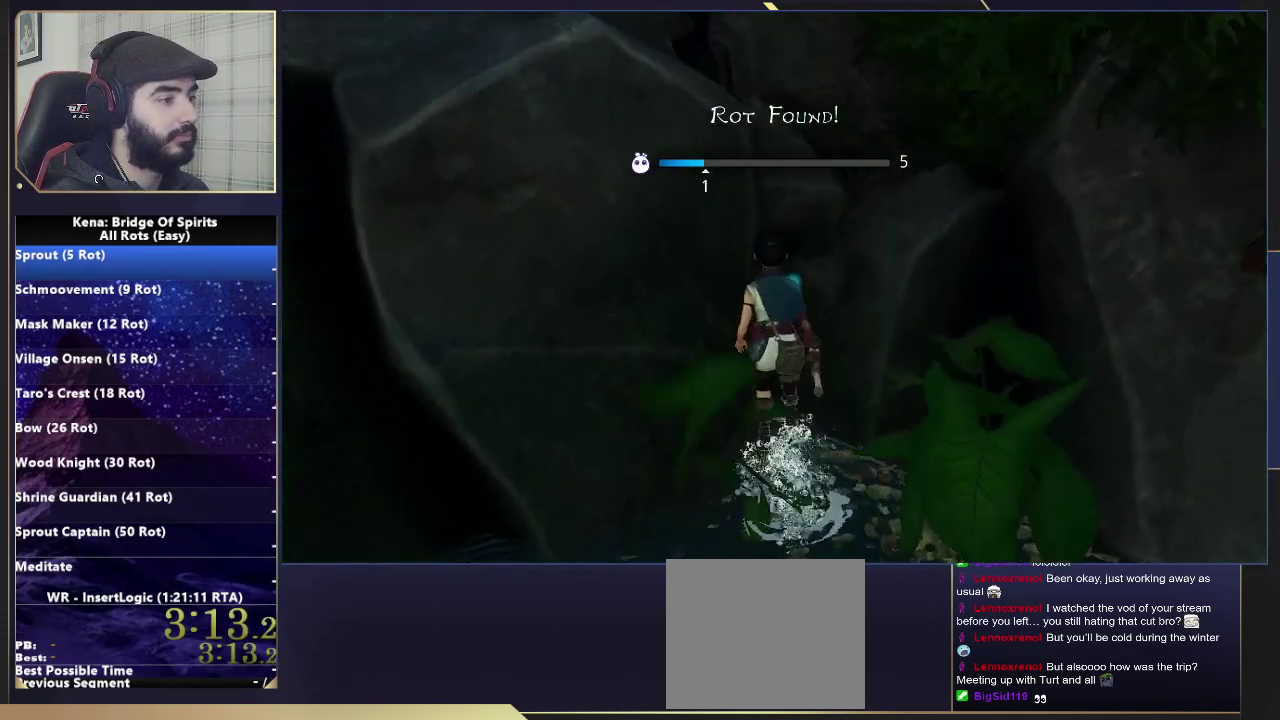
Gameplay with a controller (PlayStation layout); each line is a JSON object with the inputs held at the frame after it. "events" lists button and stick changes between this image and that frame as [ms after this image, input, new state], when the widget could be followed in between.
{"buttons": [], "left_stick": "up-left", "right_stick": "center", "events": [[133, "left_stick", "up"], [150, "CROSS", "up"], [200, "CROSS", "down"], [400, "CROSS", "up"], [450, "left_stick", "up-left"]]}
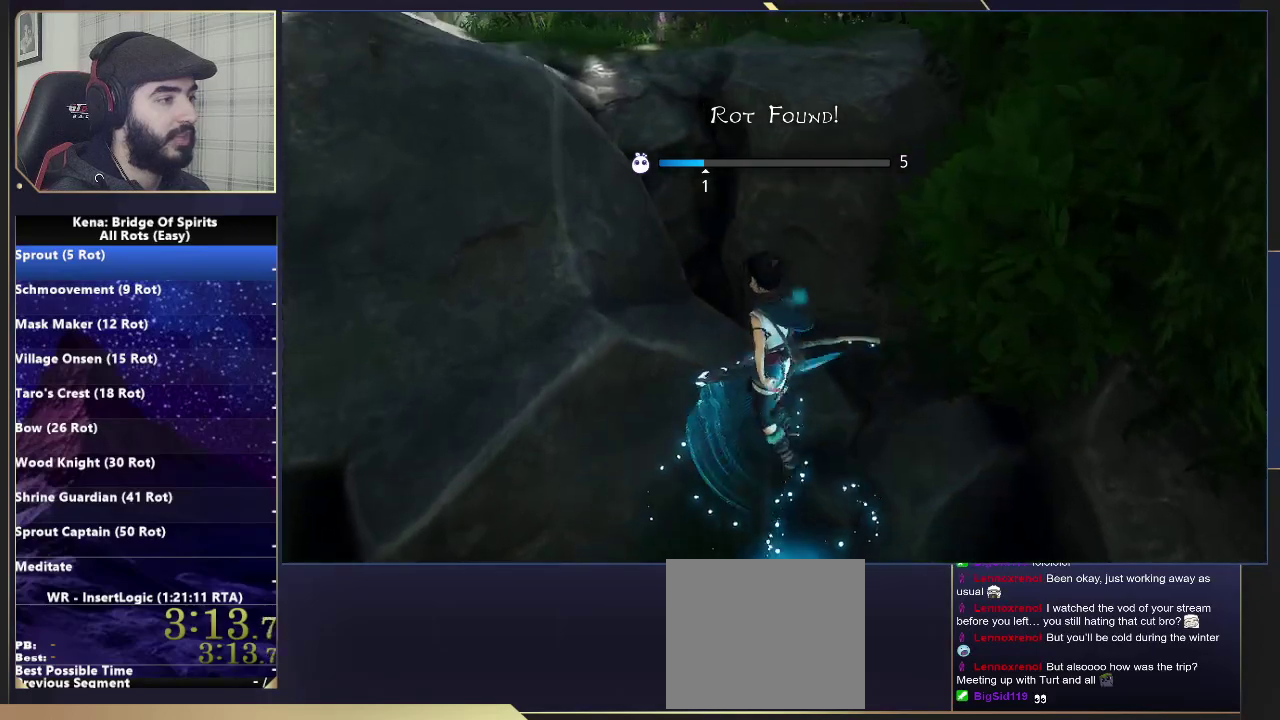
{"buttons": [], "left_stick": "up-left", "right_stick": "center", "events": [[67, "right_stick", "left"], [217, "right_stick", "center"], [350, "CROSS", "down"], [450, "CROSS", "up"]]}
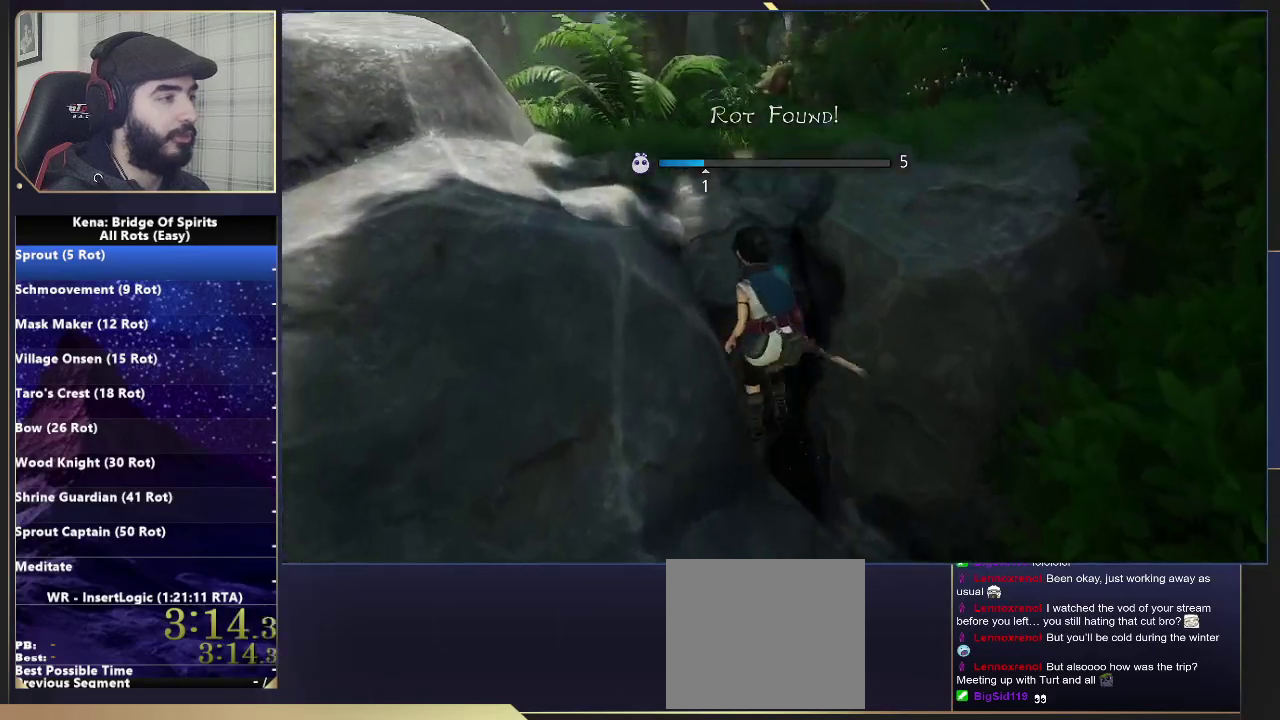
{"buttons": [], "left_stick": "up", "right_stick": "center", "events": [[33, "CROSS", "down"], [133, "left_stick", "up"], [150, "CROSS", "up"], [400, "right_stick", "left"], [450, "right_stick", "center"]]}
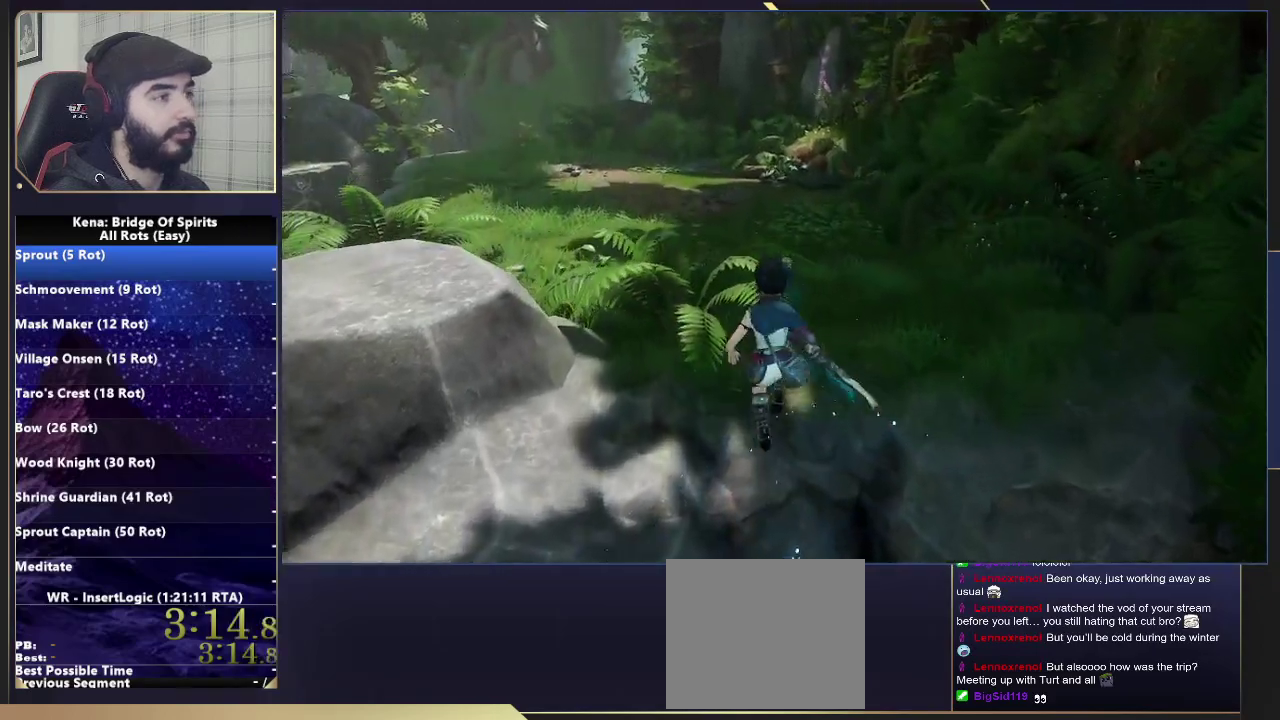
{"buttons": [], "left_stick": "up", "right_stick": "center", "events": [[133, "left_stick", "up-left"], [150, "CIRCLE", "down"], [200, "CIRCLE", "up"], [267, "CIRCLE", "down"], [350, "left_stick", "up"], [483, "CIRCLE", "up"]]}
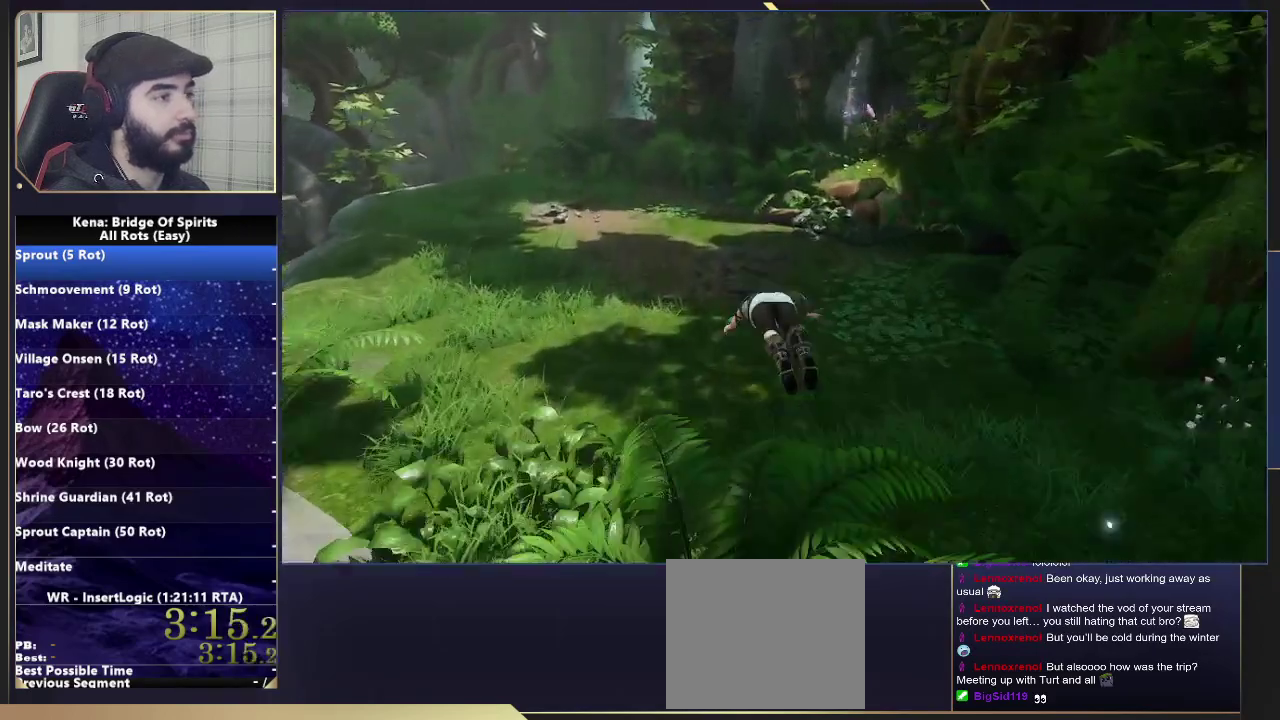
{"buttons": [], "left_stick": "up", "right_stick": "center", "events": [[183, "L1", "down"], [250, "L1", "up"], [300, "L1", "down"], [383, "CIRCLE", "down"], [383, "L1", "up"], [450, "CIRCLE", "up"]]}
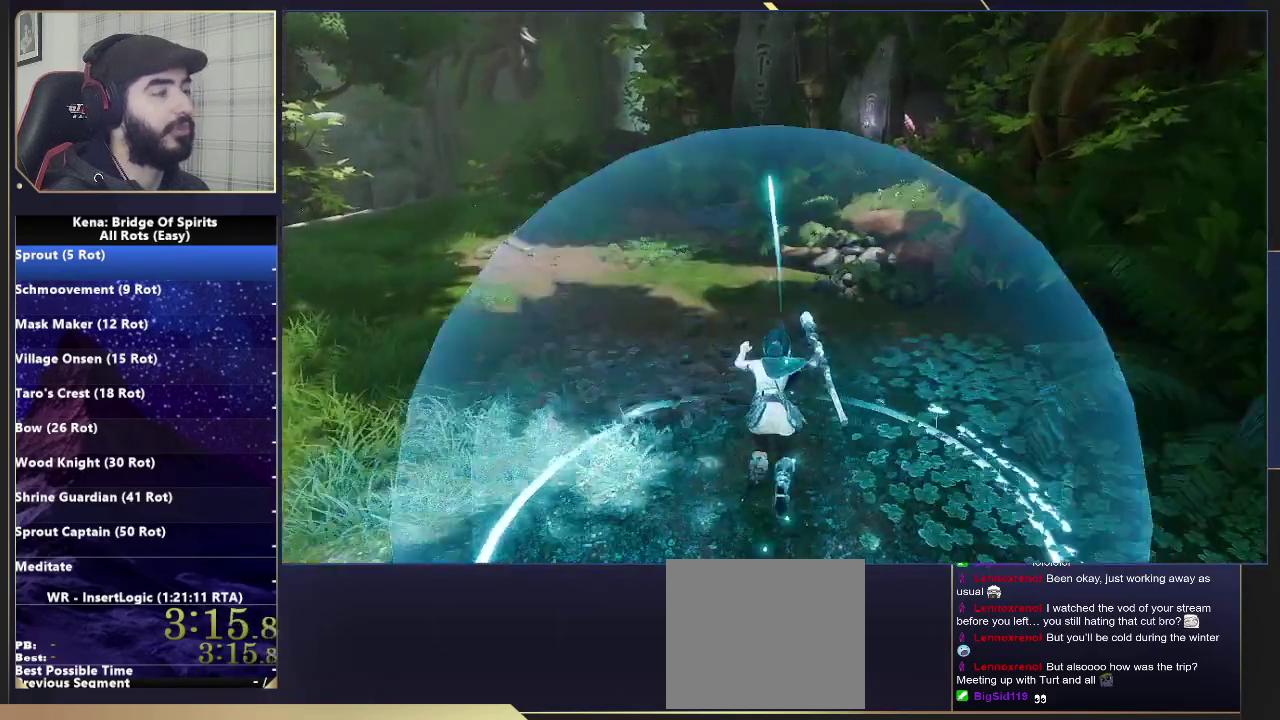
{"buttons": [], "left_stick": "up-left", "right_stick": "center", "events": [[467, "left_stick", "up-left"]]}
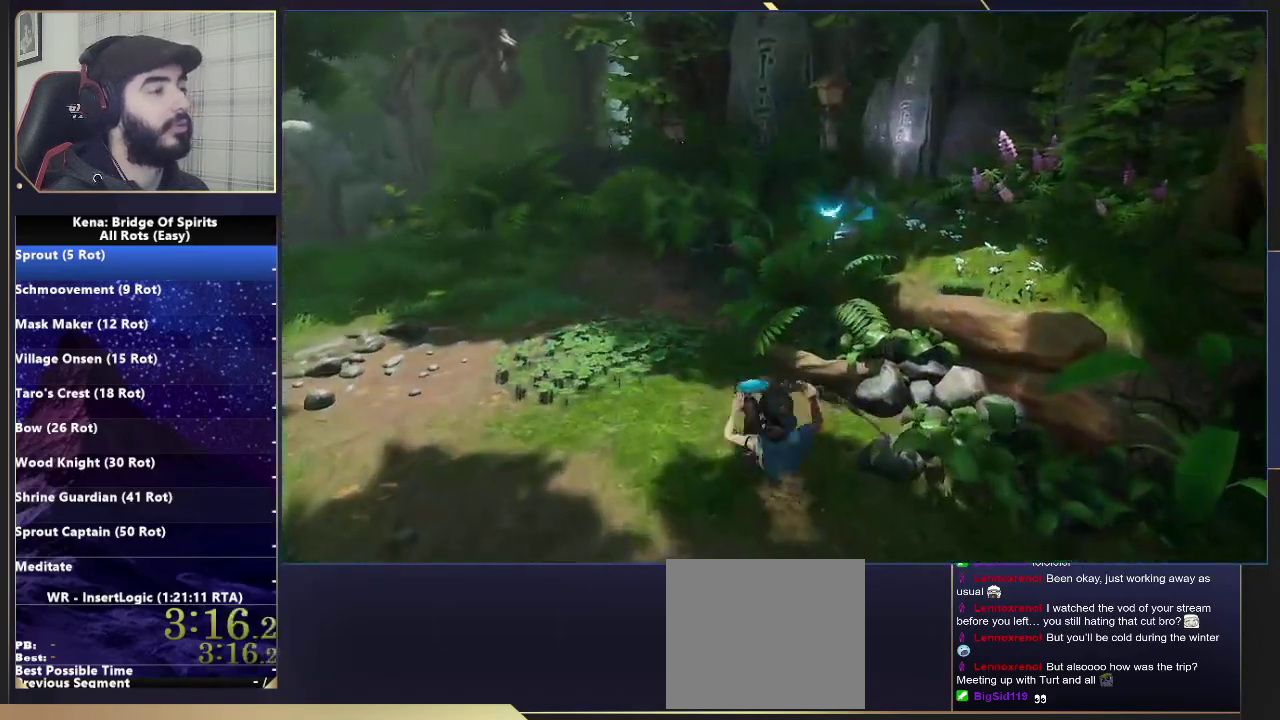
{"buttons": [], "left_stick": "up-left", "right_stick": "center", "events": [[33, "CIRCLE", "down"], [117, "CIRCLE", "up"], [167, "CIRCLE", "down"], [250, "CIRCLE", "up"]]}
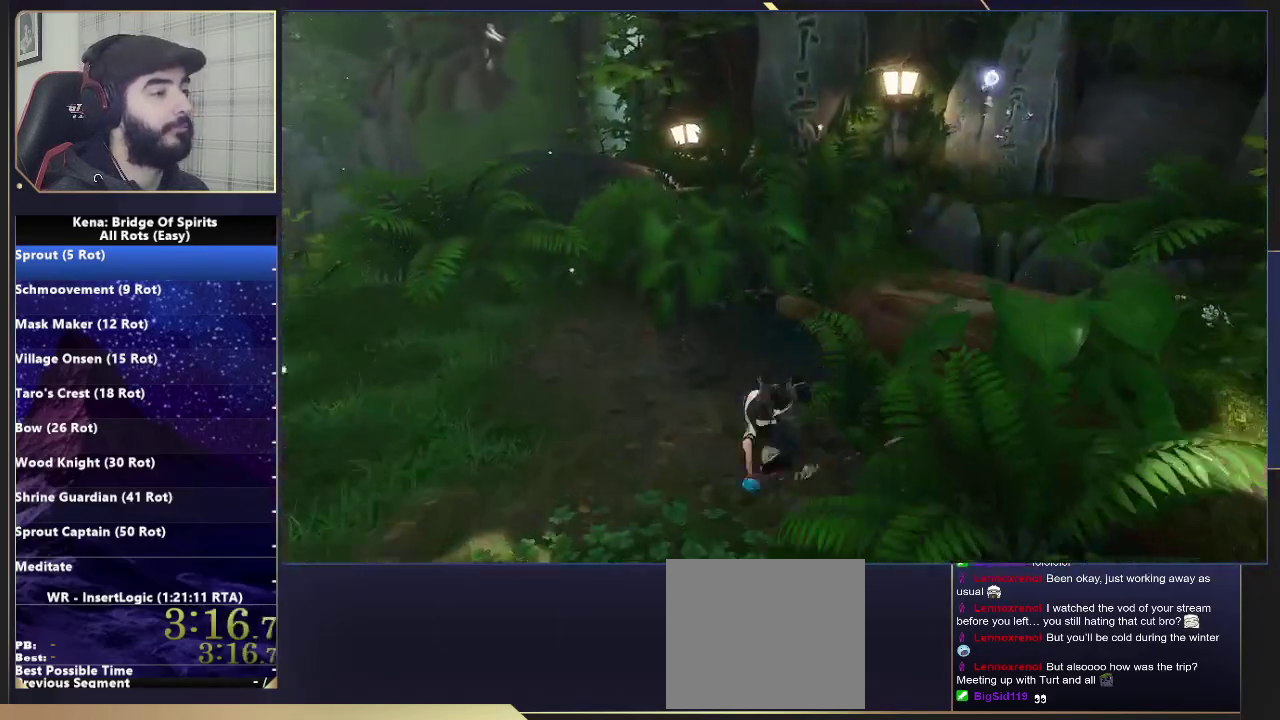
{"buttons": ["TRIANGLE"], "left_stick": "up", "right_stick": "center", "events": [[100, "right_stick", "down"], [183, "left_stick", "up"], [250, "right_stick", "center"], [450, "TRIANGLE", "down"]]}
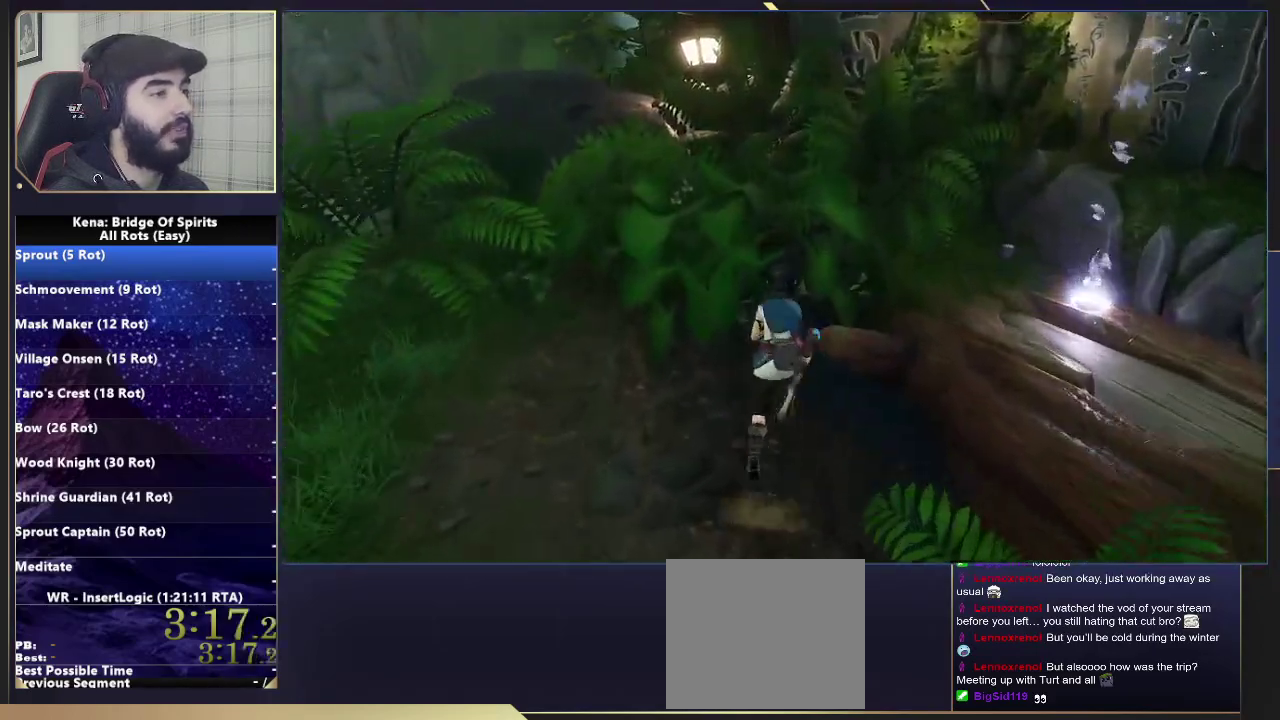
{"buttons": [], "left_stick": "center", "right_stick": "center", "events": [[50, "TRIANGLE", "up"], [50, "left_stick", "center"], [133, "TRIANGLE", "down"], [233, "TRIANGLE", "up"], [317, "TRIANGLE", "down"], [433, "TRIANGLE", "up"]]}
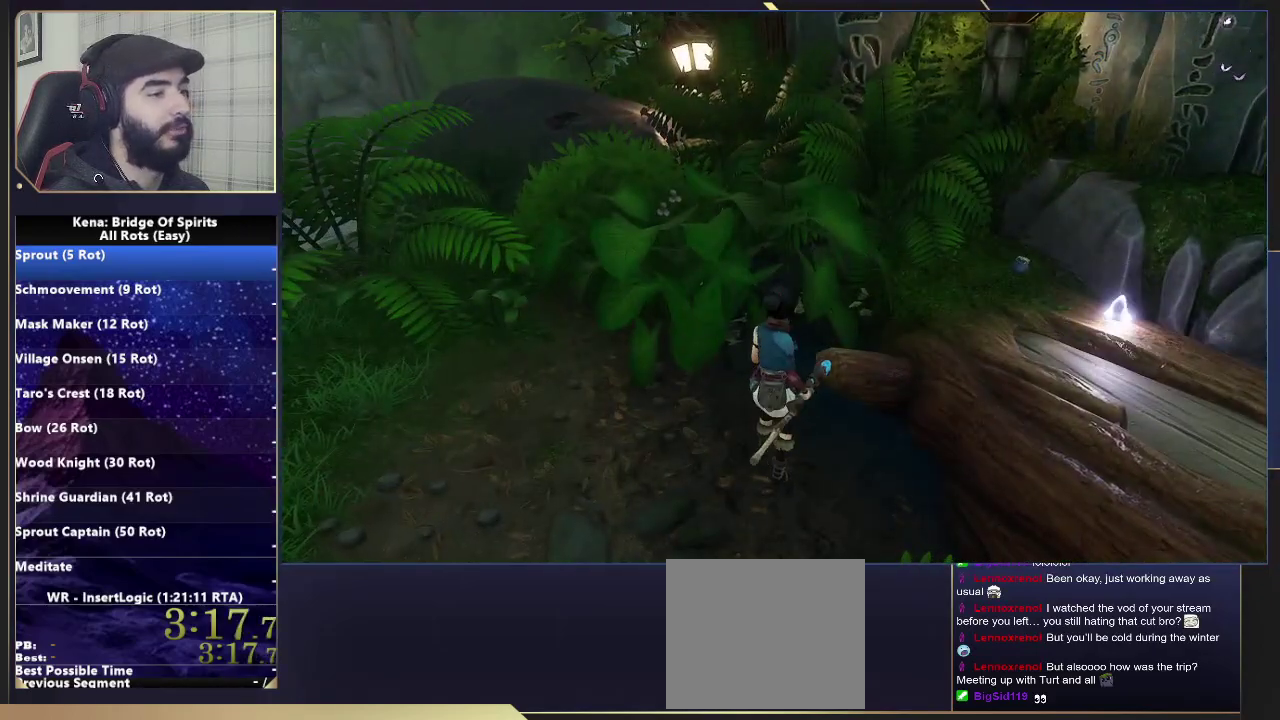
{"buttons": [], "left_stick": "center", "right_stick": "center", "events": [[17, "TRIANGLE", "down"], [117, "TRIANGLE", "up"], [183, "TRIANGLE", "down"], [283, "TRIANGLE", "up"], [383, "TRIANGLE", "down"], [483, "TRIANGLE", "up"]]}
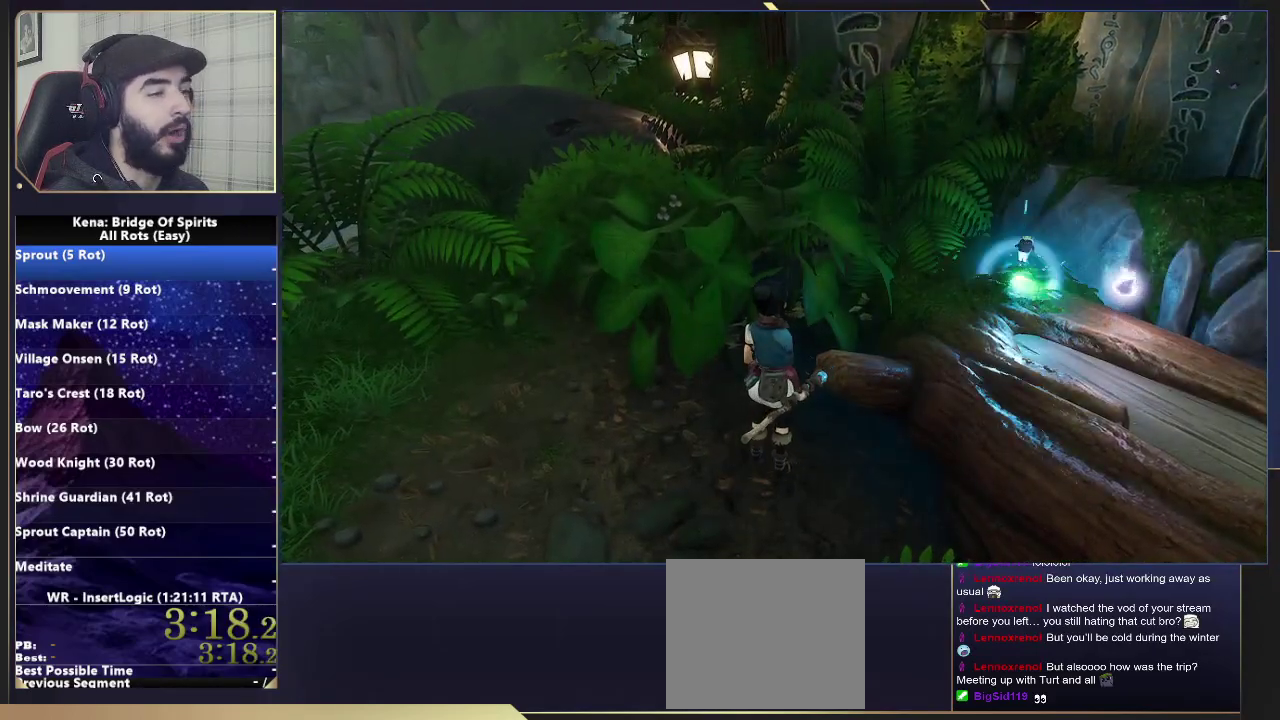
{"buttons": [], "left_stick": "center", "right_stick": "center", "events": [[67, "TRIANGLE", "down"], [133, "TRIANGLE", "up"], [217, "TRIANGLE", "down"], [300, "TRIANGLE", "up"], [367, "TRIANGLE", "down"], [467, "TRIANGLE", "up"]]}
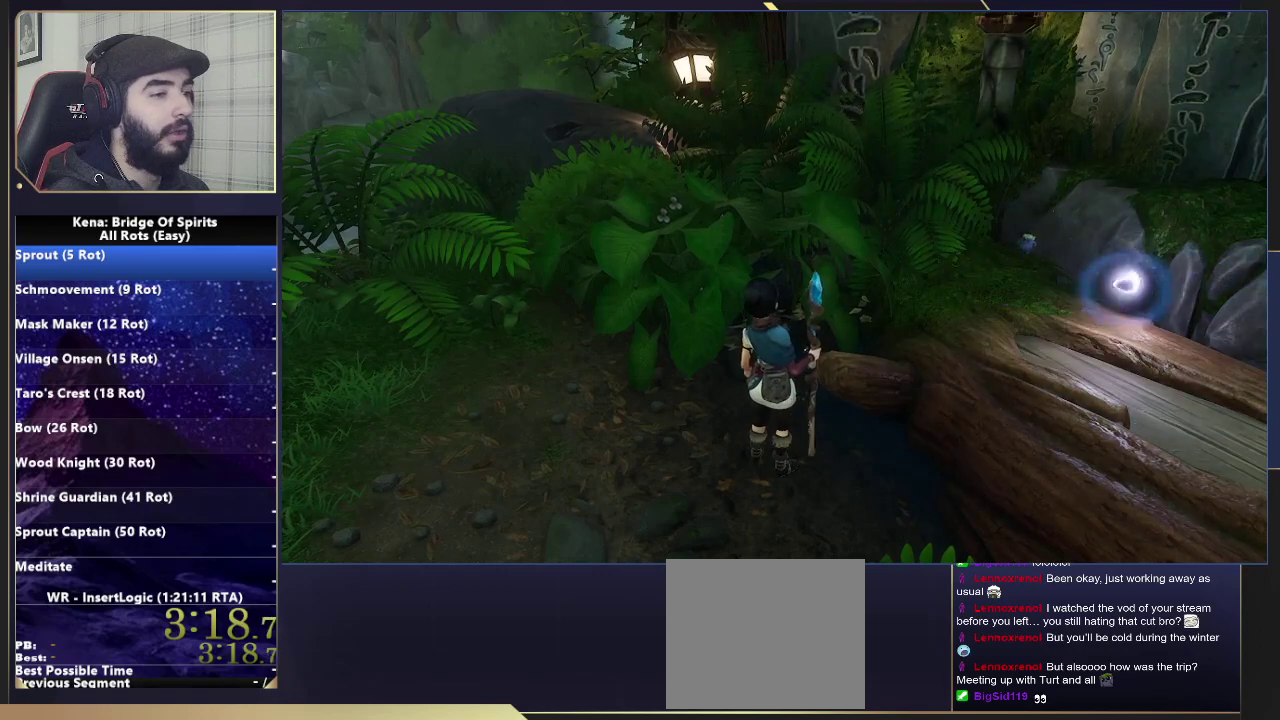
{"buttons": ["CROSS"], "left_stick": "center", "right_stick": "center", "events": [[450, "CROSS", "down"]]}
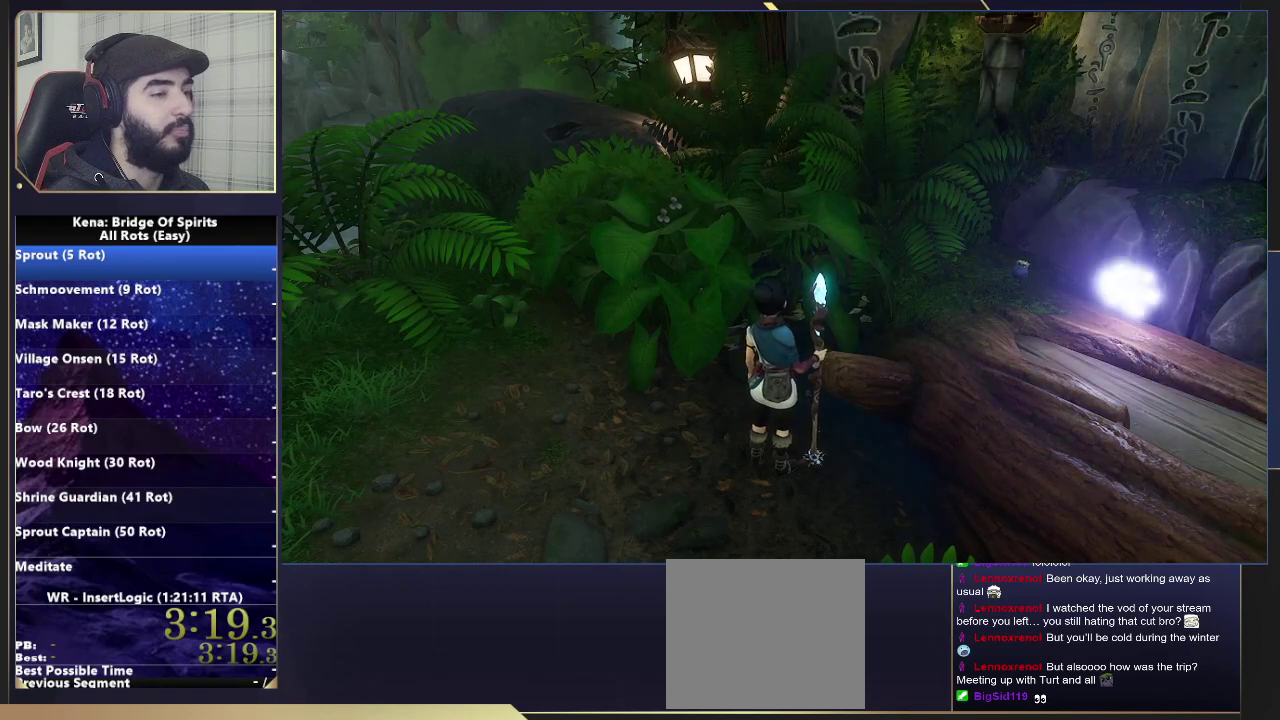
{"buttons": ["CROSS", "SQUARE"], "left_stick": "center", "right_stick": "center", "events": [[117, "SQUARE", "down"], [167, "CROSS", "up"], [283, "SQUARE", "up"], [383, "CROSS", "down"], [450, "SQUARE", "down"]]}
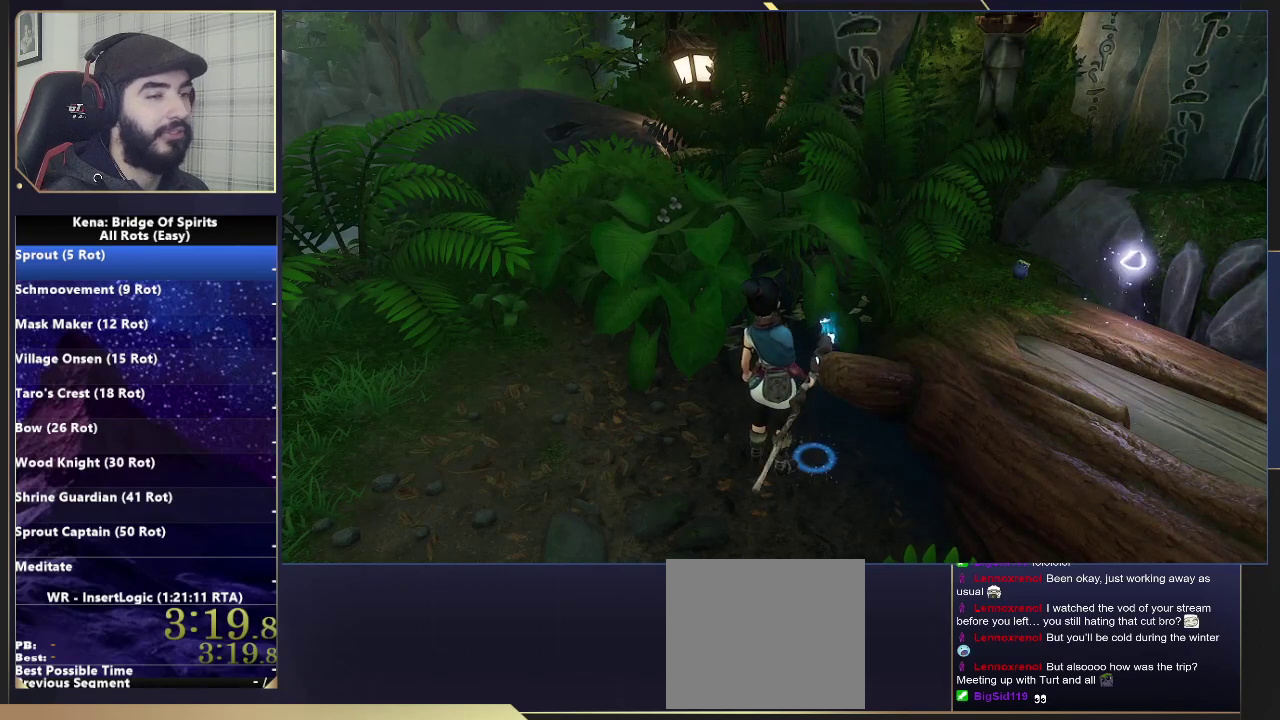
{"buttons": ["SQUARE"], "left_stick": "center", "right_stick": "center", "events": [[17, "CROSS", "up"], [50, "SQUARE", "up"], [250, "CROSS", "down"], [300, "SQUARE", "down"], [417, "CROSS", "up"]]}
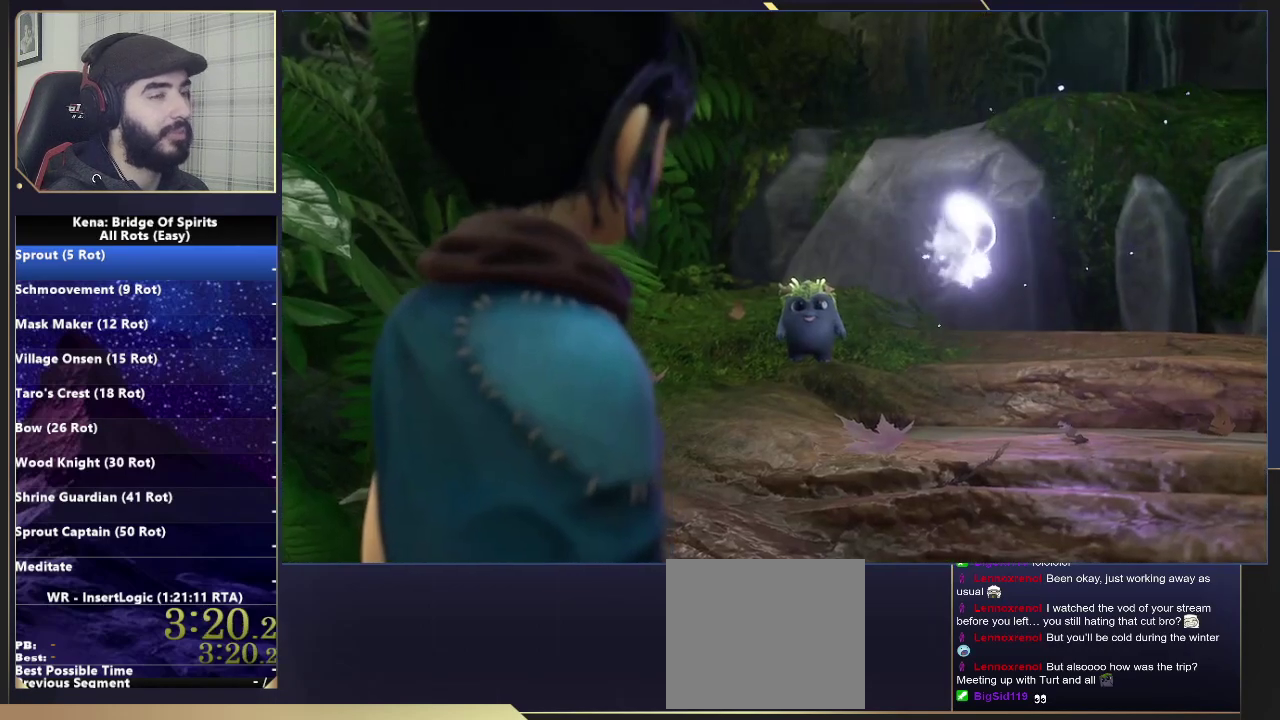
{"buttons": [], "left_stick": "center", "right_stick": "center", "events": [[67, "SQUARE", "up"], [117, "CROSS", "down"], [183, "SQUARE", "down"], [300, "CROSS", "up"], [350, "SQUARE", "up"]]}
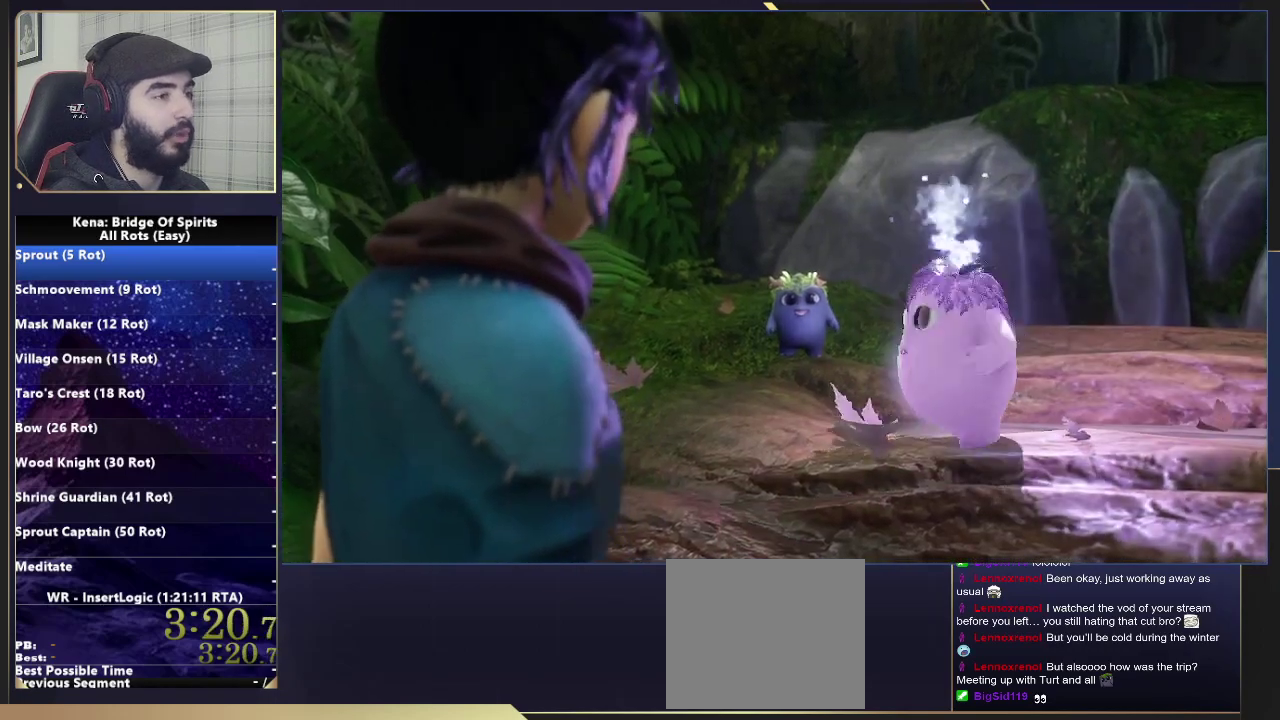
{"buttons": [], "left_stick": "center", "right_stick": "center", "events": []}
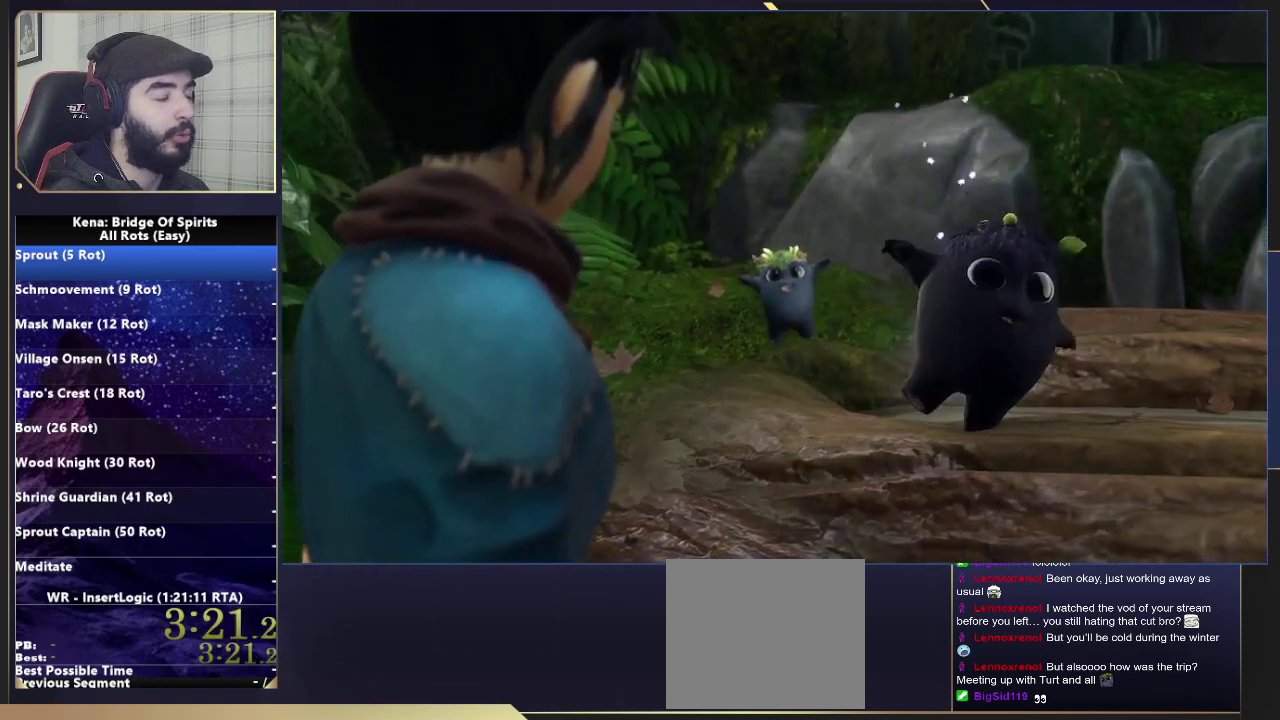
{"buttons": [], "left_stick": "center", "right_stick": "center", "events": []}
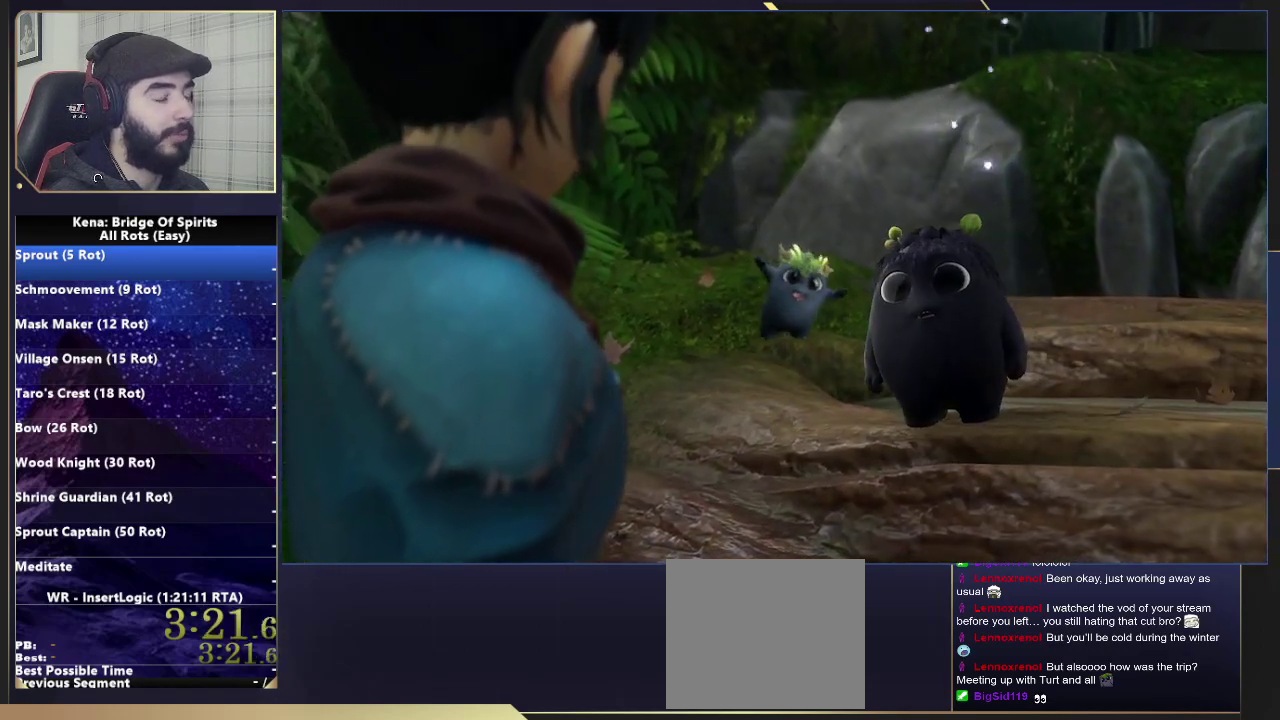
{"buttons": [], "left_stick": "center", "right_stick": "center", "events": []}
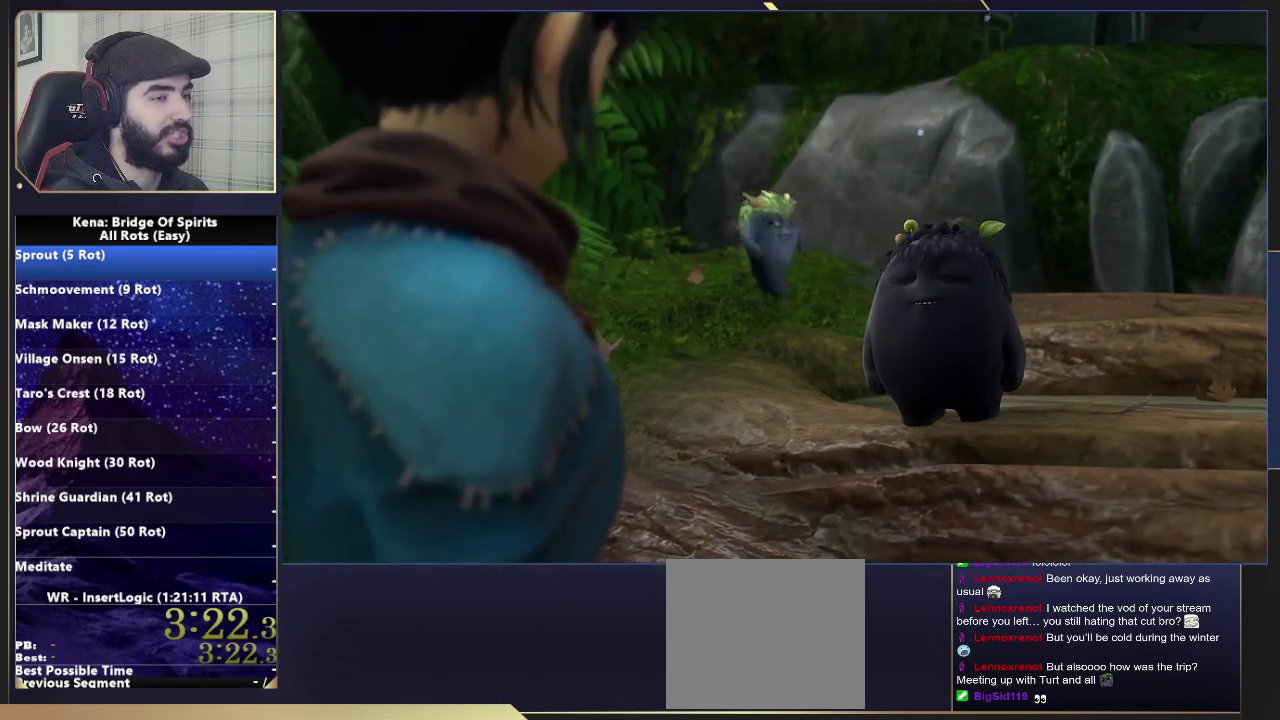
{"buttons": [], "left_stick": "center", "right_stick": "center", "events": []}
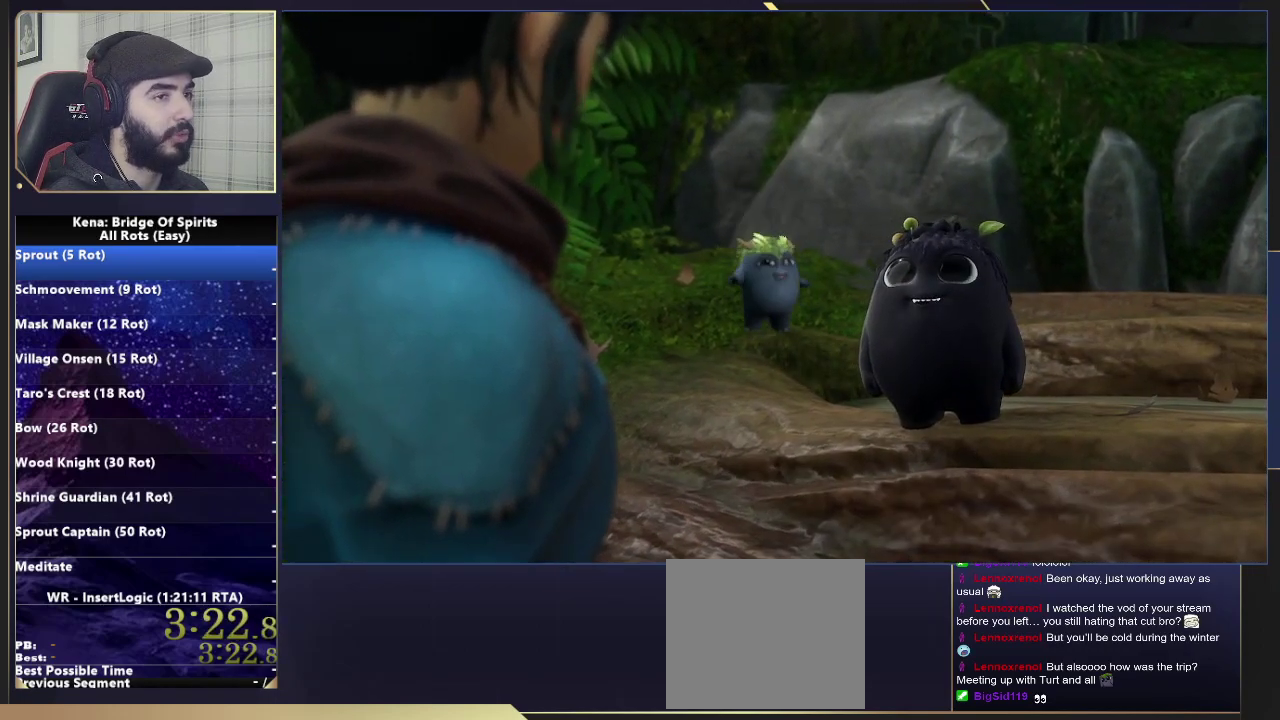
{"buttons": [], "left_stick": "up-left", "right_stick": "center", "events": [[50, "left_stick", "up-left"], [383, "CIRCLE", "down"], [483, "CIRCLE", "up"]]}
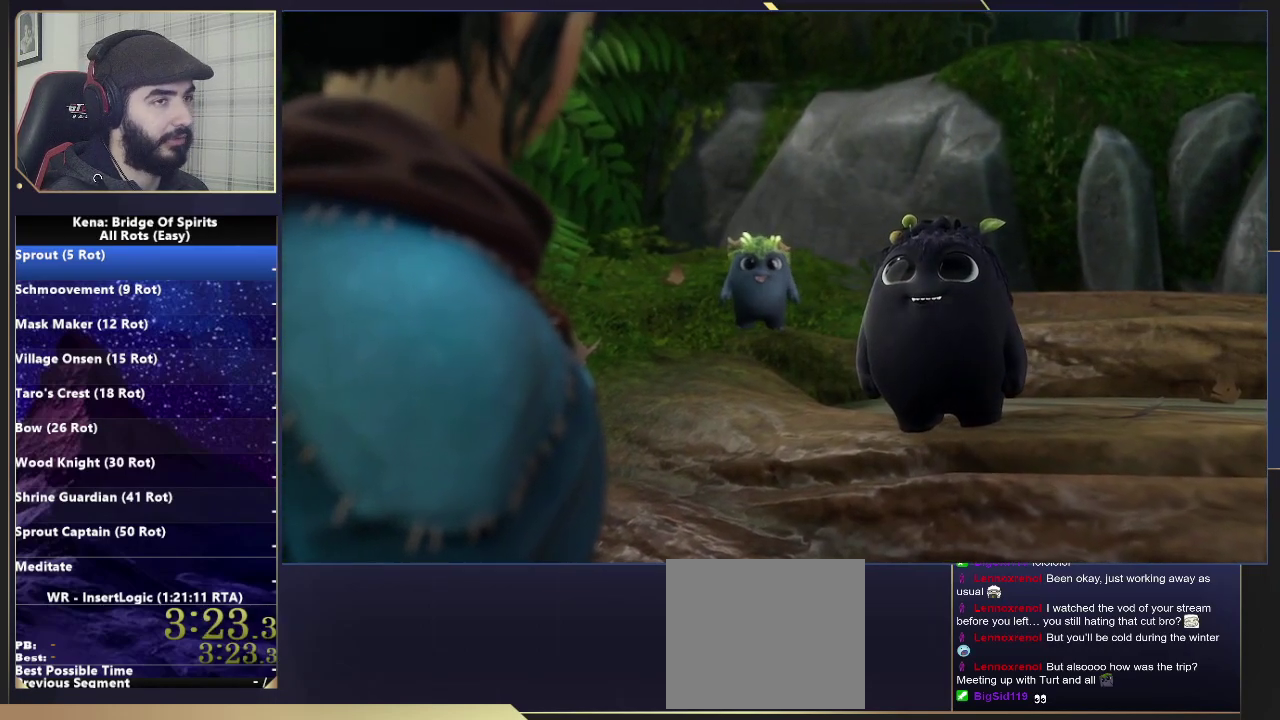
{"buttons": [], "left_stick": "up-left", "right_stick": "center", "events": [[50, "CIRCLE", "down"], [133, "CIRCLE", "up"], [217, "CIRCLE", "down"], [283, "CIRCLE", "up"], [350, "CIRCLE", "down"], [450, "CIRCLE", "up"]]}
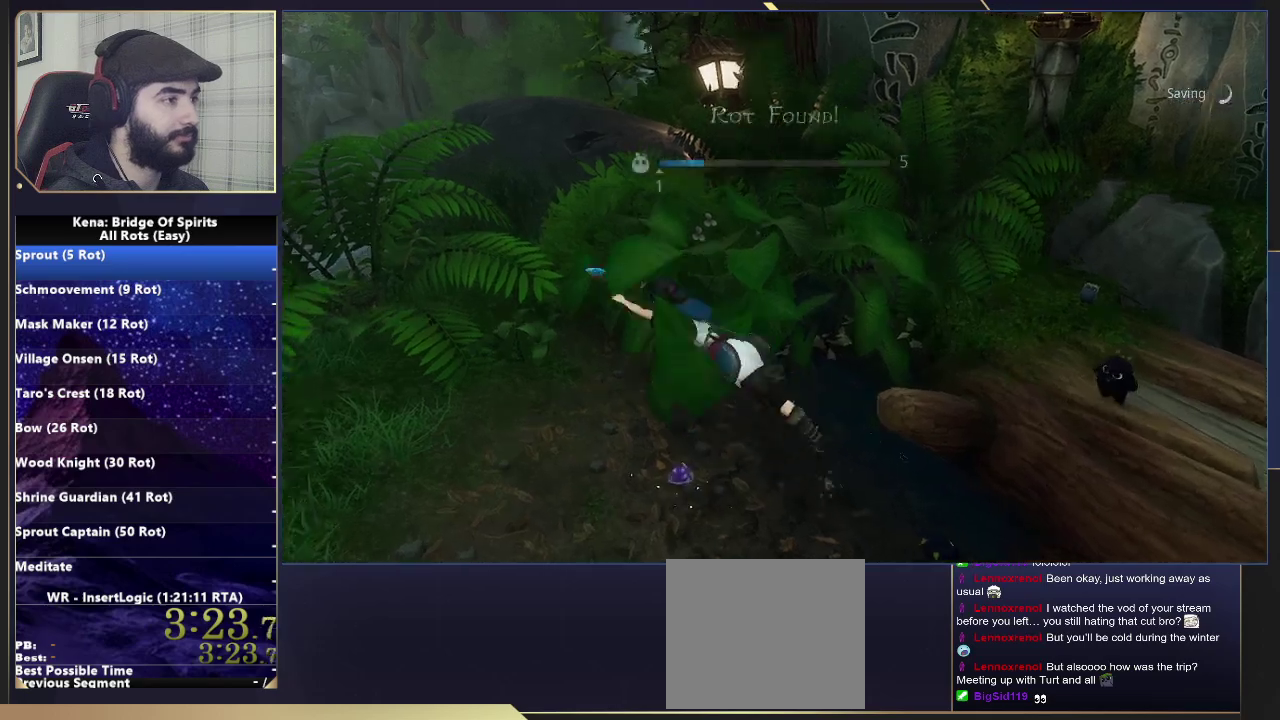
{"buttons": [], "left_stick": "up-left", "right_stick": "center", "events": [[17, "CIRCLE", "down"], [100, "CIRCLE", "up"], [300, "right_stick", "down-right"], [417, "right_stick", "center"]]}
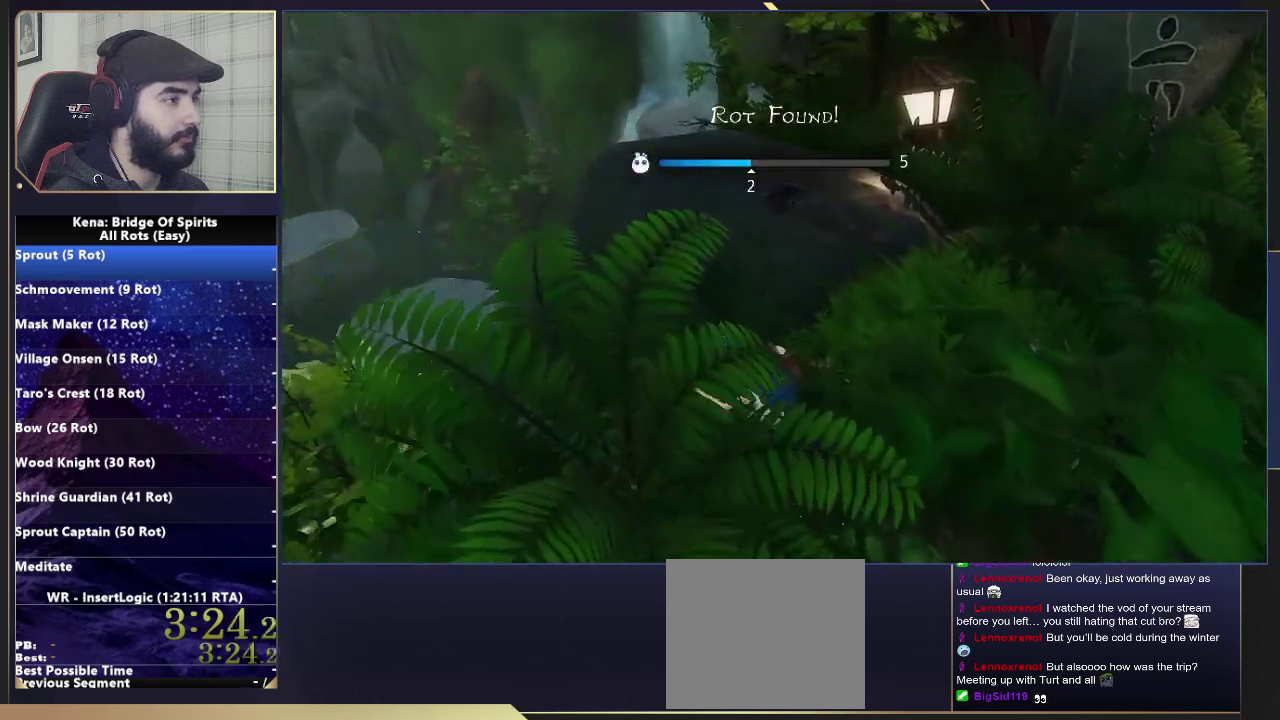
{"buttons": [], "left_stick": "up-left", "right_stick": "down", "events": [[33, "CROSS", "down"], [150, "CROSS", "up"], [283, "CROSS", "down"], [367, "CROSS", "up"], [483, "right_stick", "down"]]}
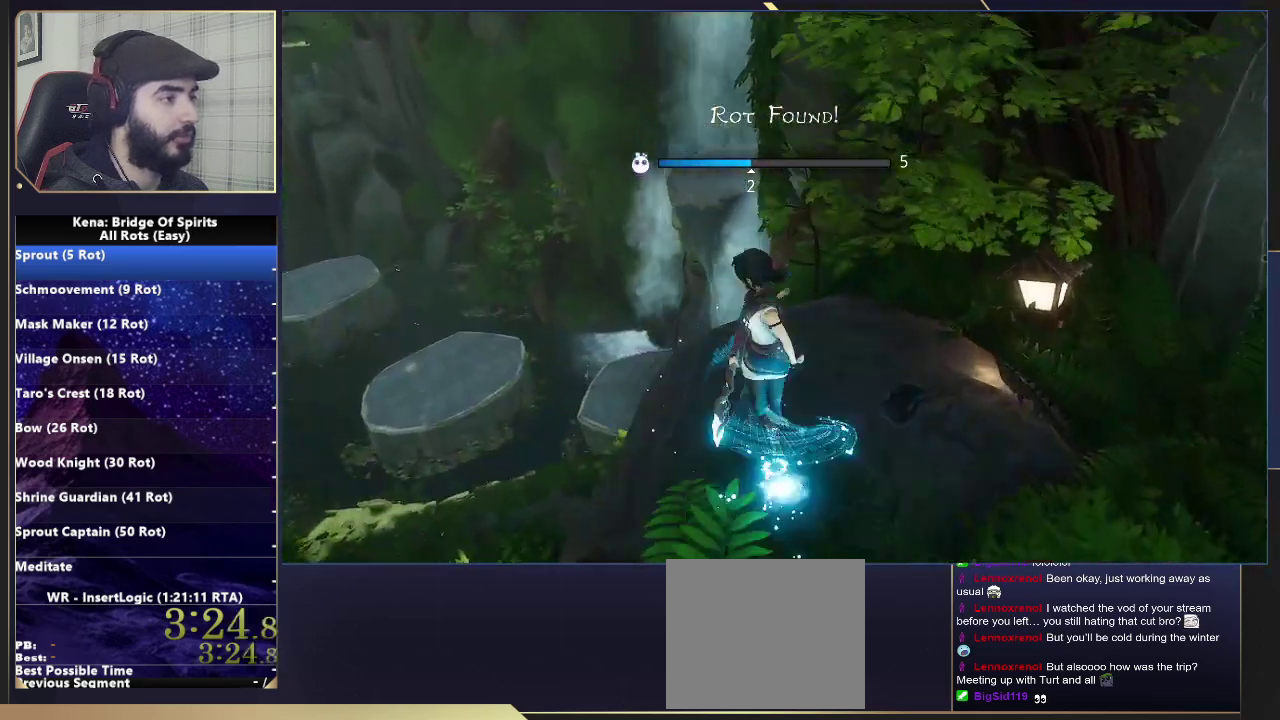
{"buttons": [], "left_stick": "up", "right_stick": "center", "events": [[117, "right_stick", "center"], [183, "left_stick", "up"]]}
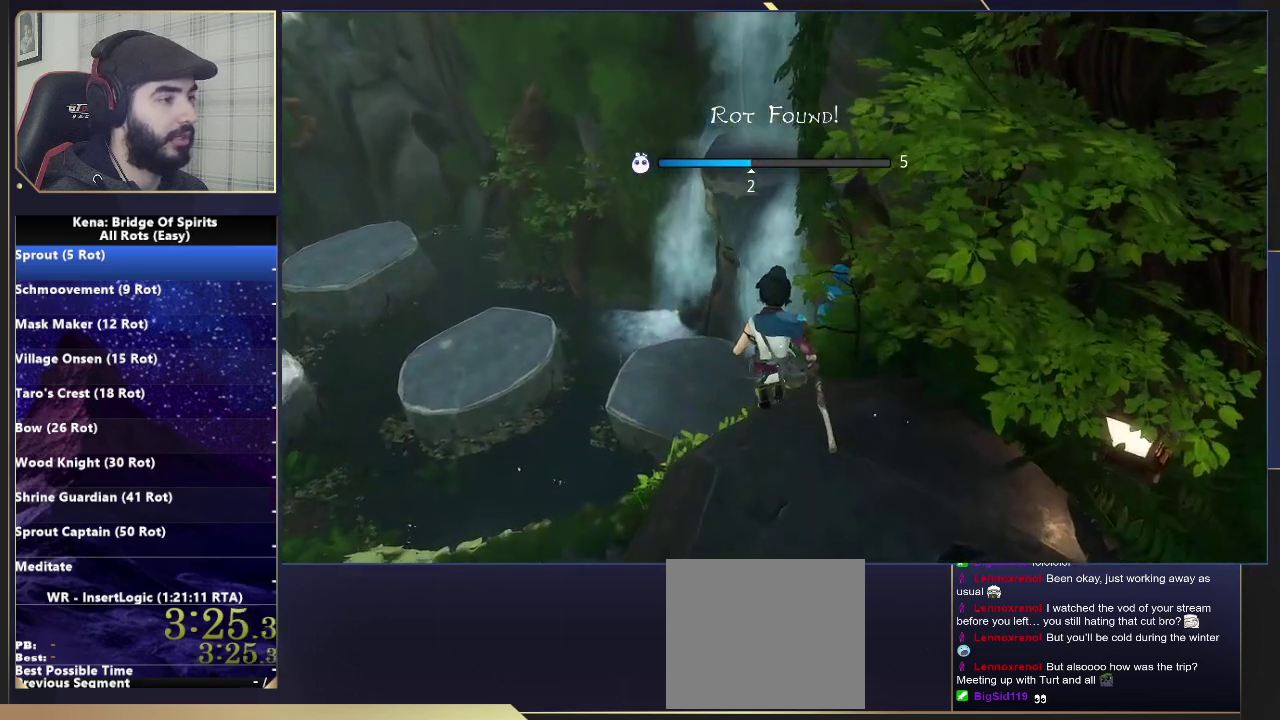
{"buttons": [], "left_stick": "center", "right_stick": "down", "events": [[100, "left_stick", "center"], [250, "L1", "down"], [350, "L1", "up"], [400, "right_stick", "down"]]}